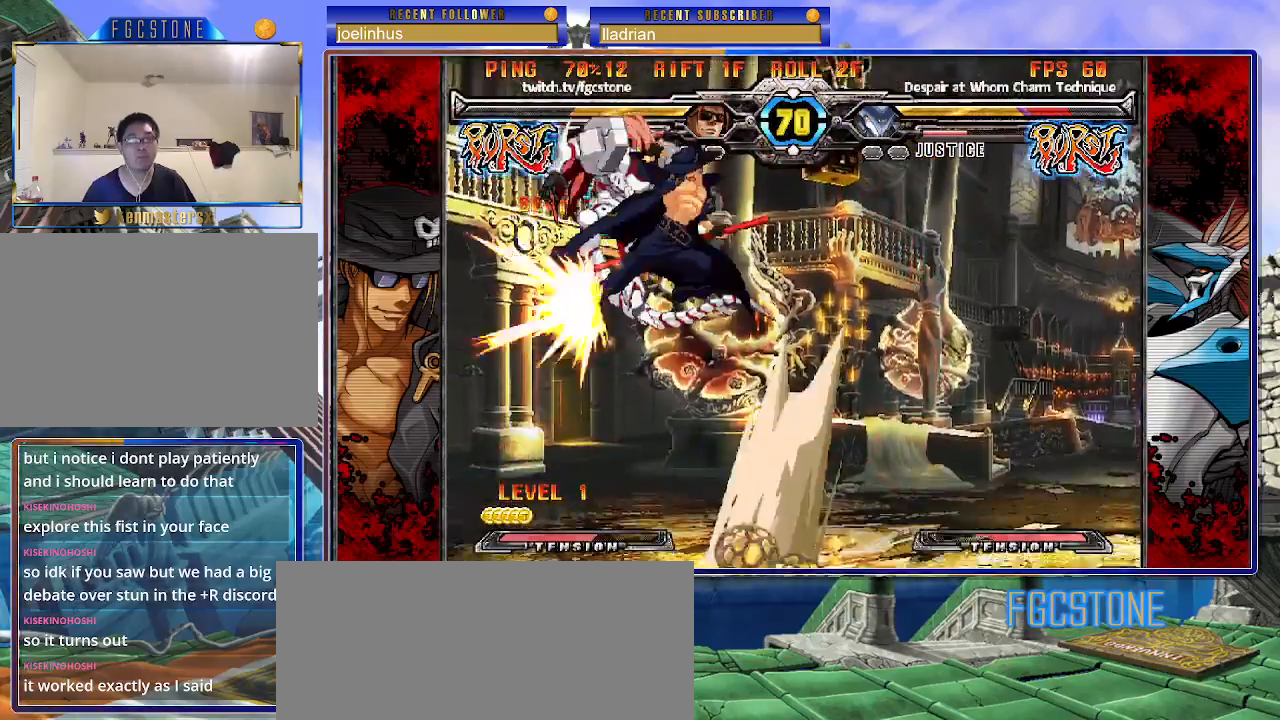
Gameplay with a controller (arcade stick); each line is a JSON object with the inputs held at the frame after it. "events" lists button and stick changes between this image and that frame as [ms after this image, input, new state], when the widget could be followed in between. Not read: L3 R3.
{"buttons": [], "left_stick": "center", "events": [[33, "S", "down"], [100, "S", "up"]]}
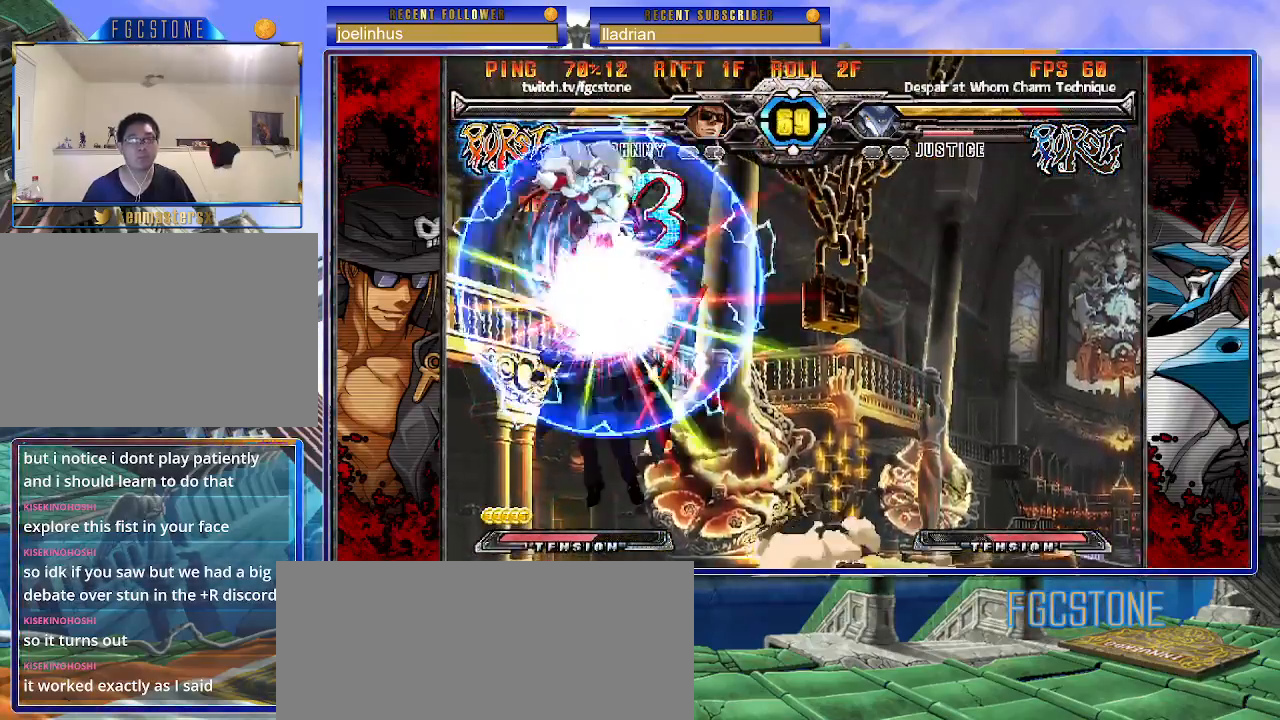
{"buttons": [], "left_stick": "center", "events": []}
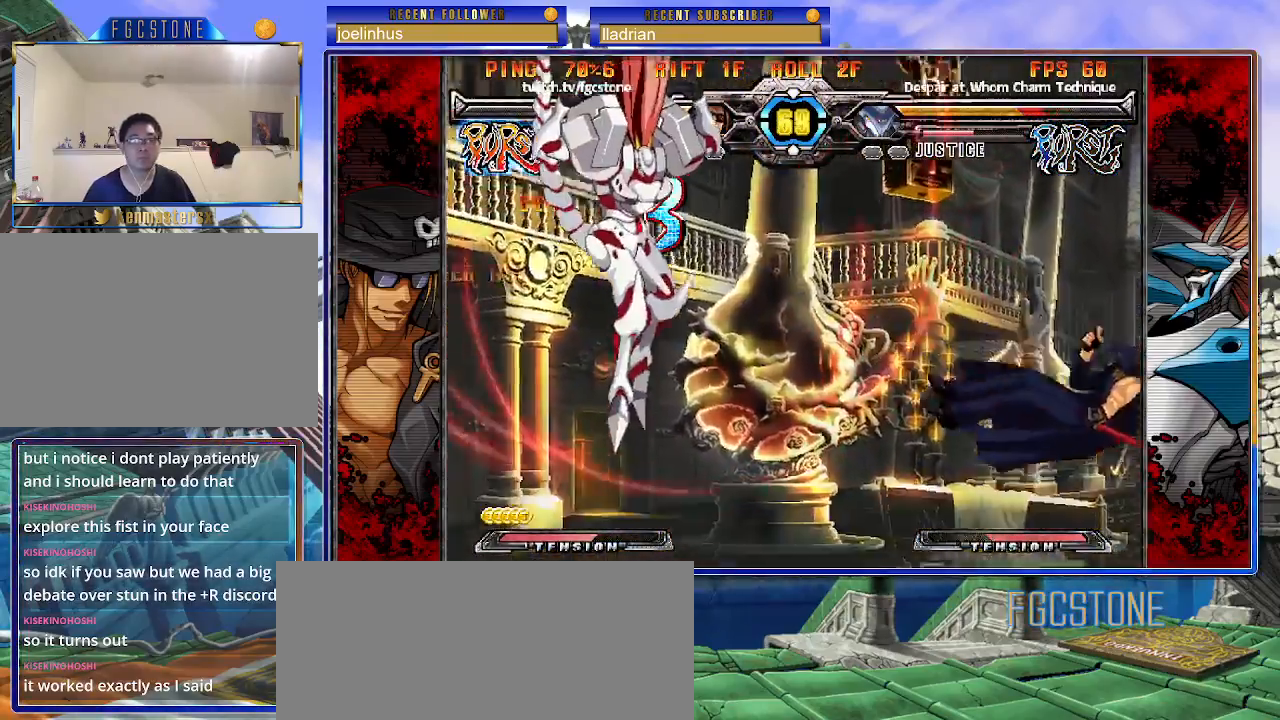
{"buttons": [], "left_stick": "left", "events": [[33, "K", "down"], [100, "K", "up"], [217, "left_stick", "left"]]}
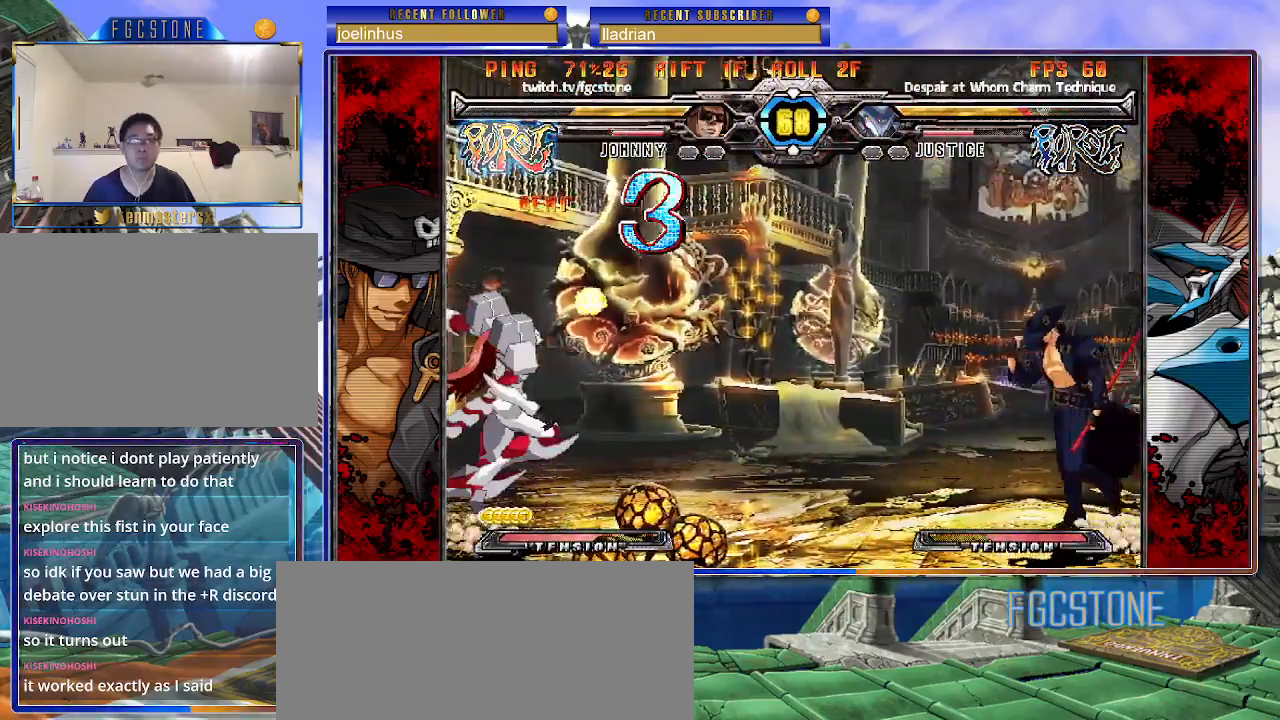
{"buttons": [], "left_stick": "left", "events": []}
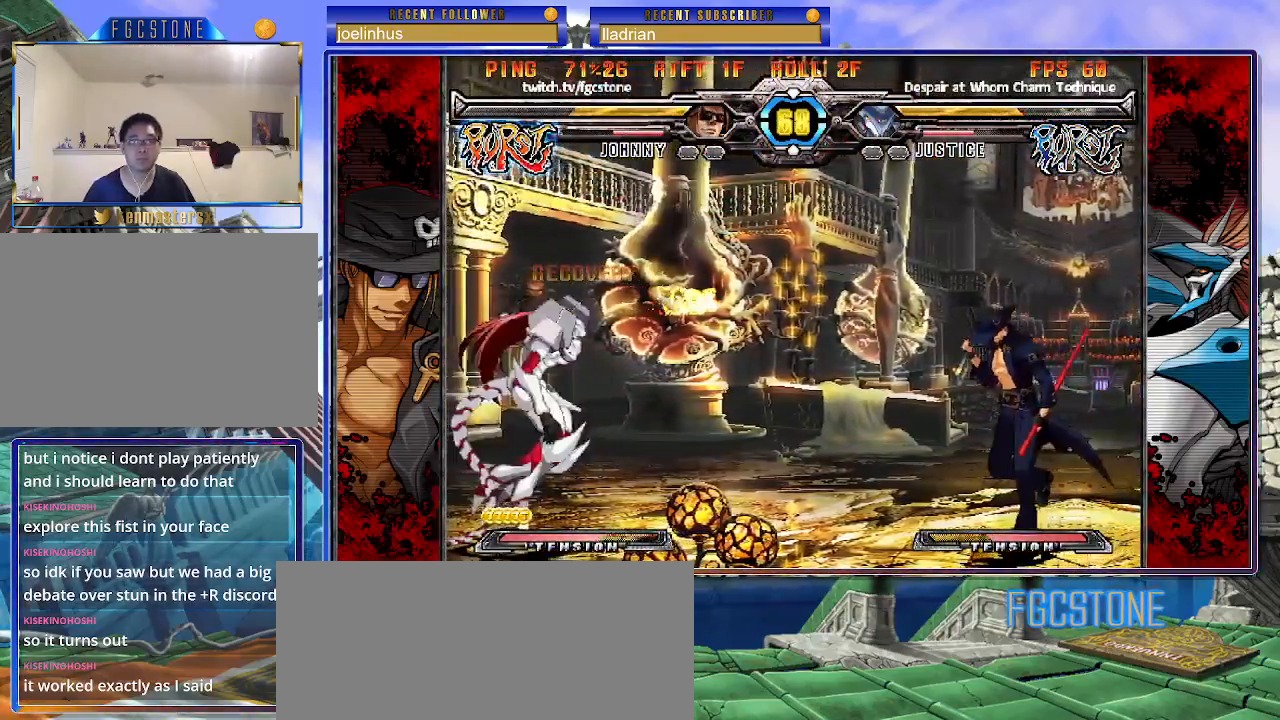
{"buttons": [], "left_stick": "right", "events": [[317, "left_stick", "right"], [383, "left_stick", "center"], [450, "left_stick", "right"]]}
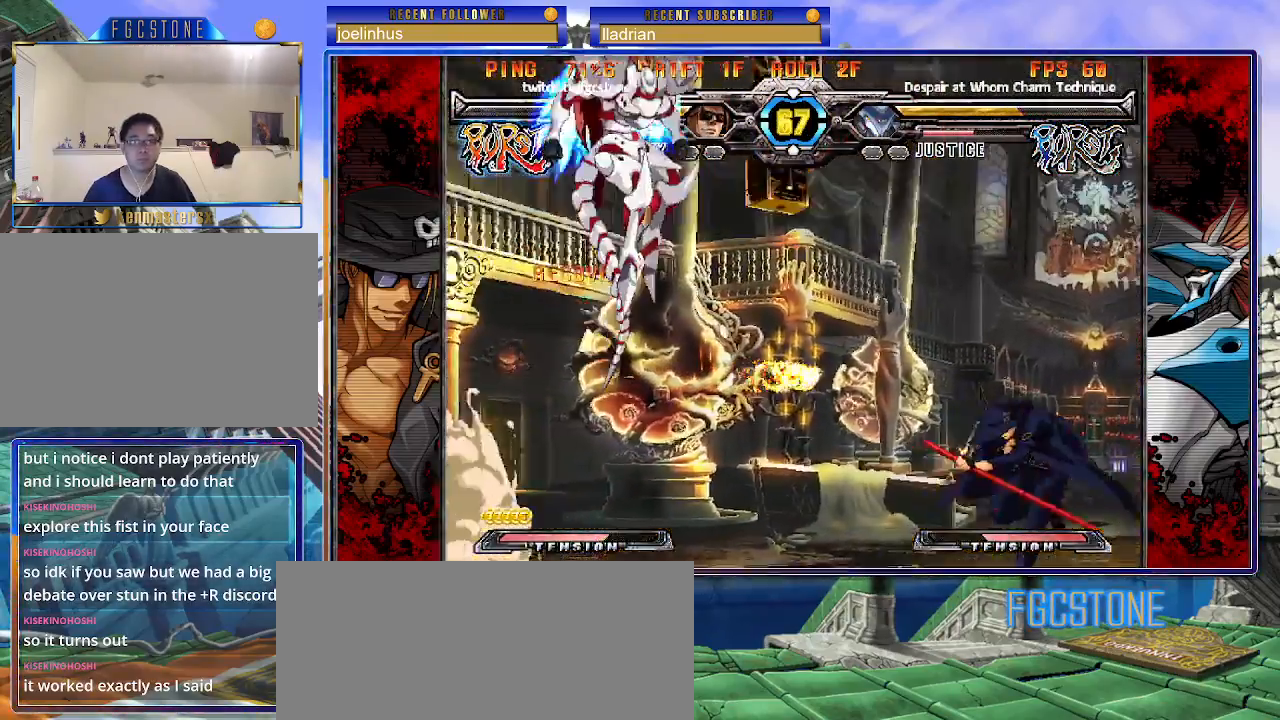
{"buttons": [], "left_stick": "up-left", "events": [[50, "left_stick", "center"], [133, "left_stick", "down"], [217, "left_stick", "up-left"]]}
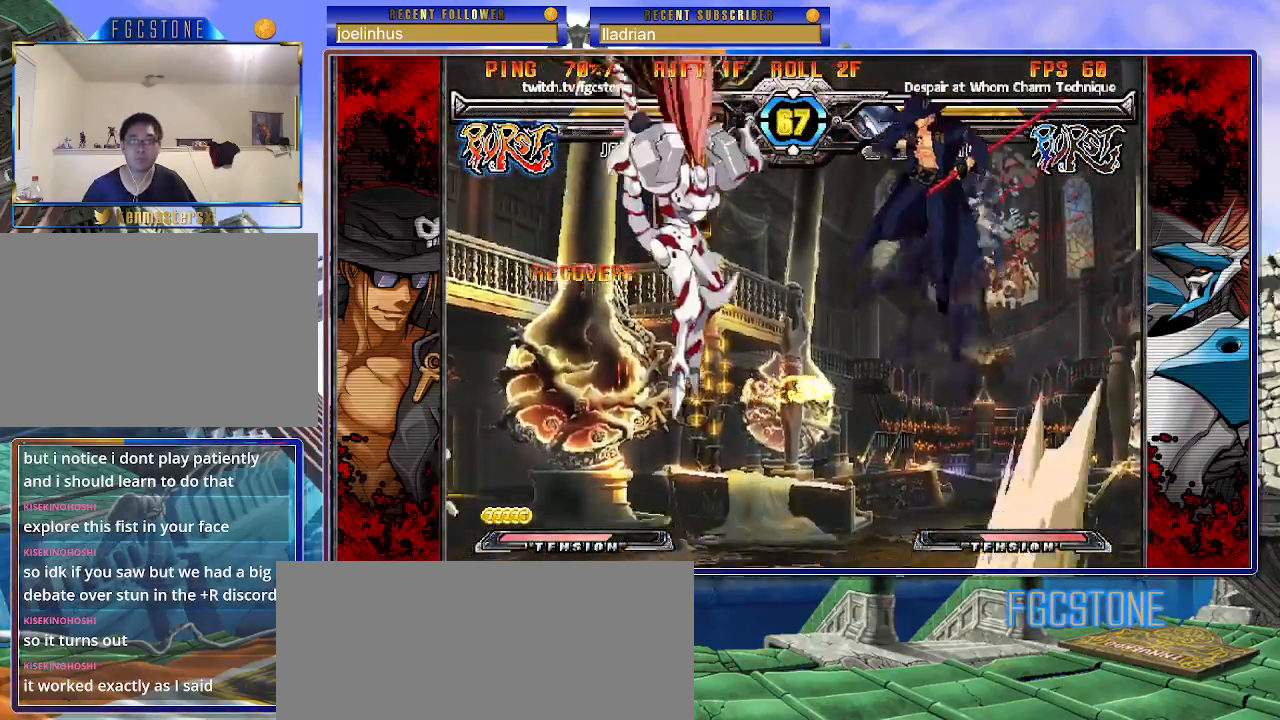
{"buttons": [], "left_stick": "right", "events": [[17, "left_stick", "center"], [167, "left_stick", "down"], [283, "left_stick", "left"], [333, "S", "down"], [350, "left_stick", "center"], [400, "S", "up"], [450, "left_stick", "right"]]}
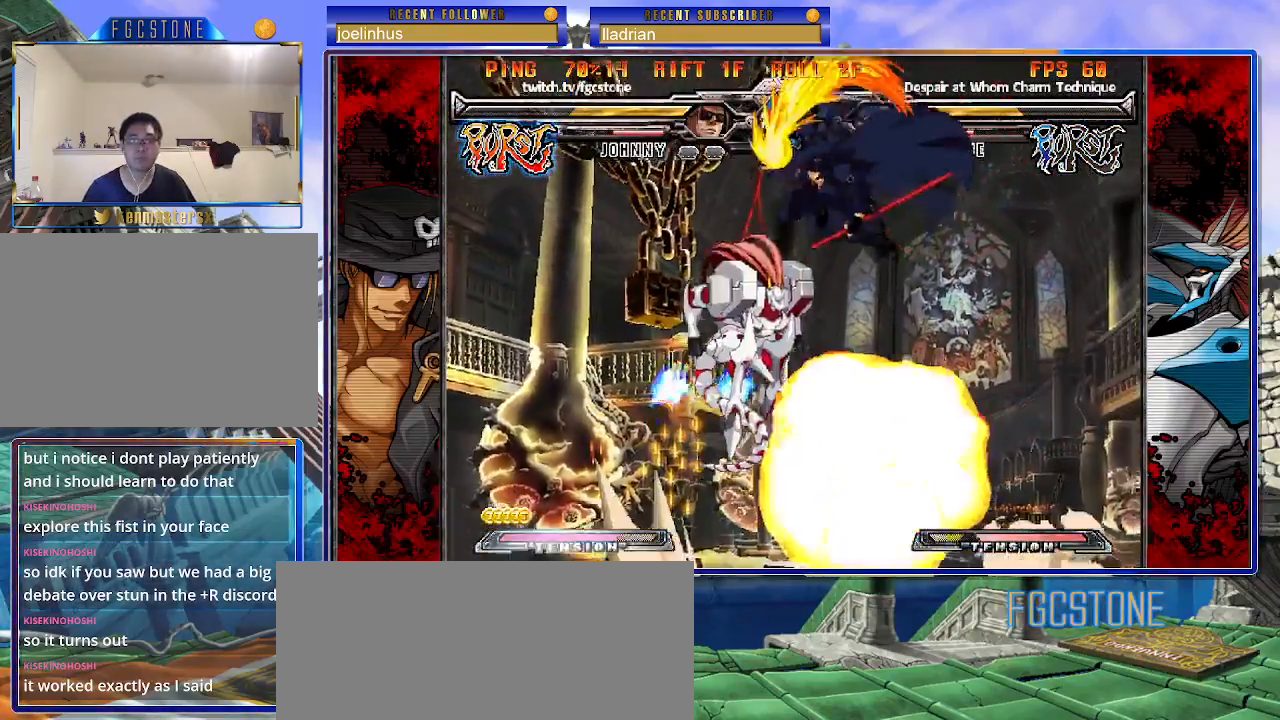
{"buttons": ["HS"], "left_stick": "right", "events": [[83, "HS", "down"], [83, "K", "down"], [83, "S", "down"], [117, "K", "up"], [117, "S", "up"], [150, "HS", "up"], [467, "HS", "down"]]}
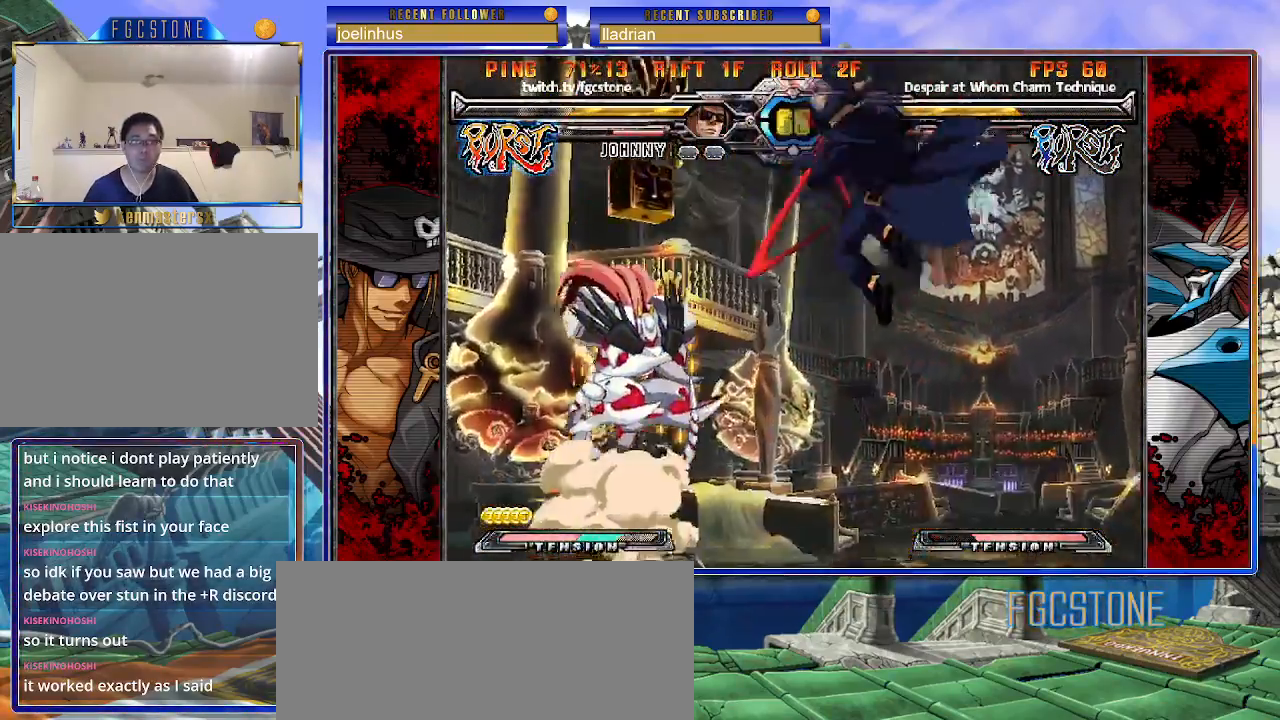
{"buttons": [], "left_stick": "center", "events": [[100, "HS", "up"], [133, "left_stick", "down"], [217, "left_stick", "left"], [283, "HS", "down"], [283, "left_stick", "center"], [367, "HS", "up"]]}
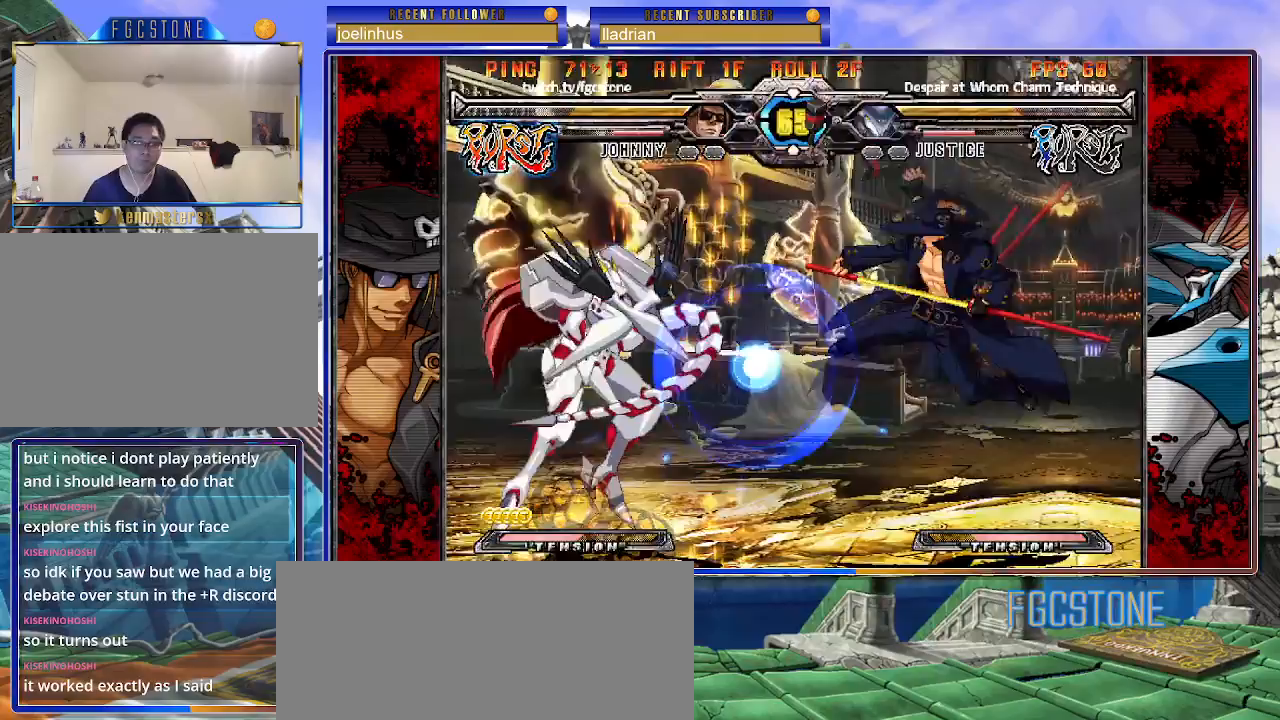
{"buttons": [], "left_stick": "center", "events": [[150, "HS", "down"], [150, "K", "down"], [150, "S", "down"], [200, "K", "up"], [200, "S", "up"], [233, "HS", "up"]]}
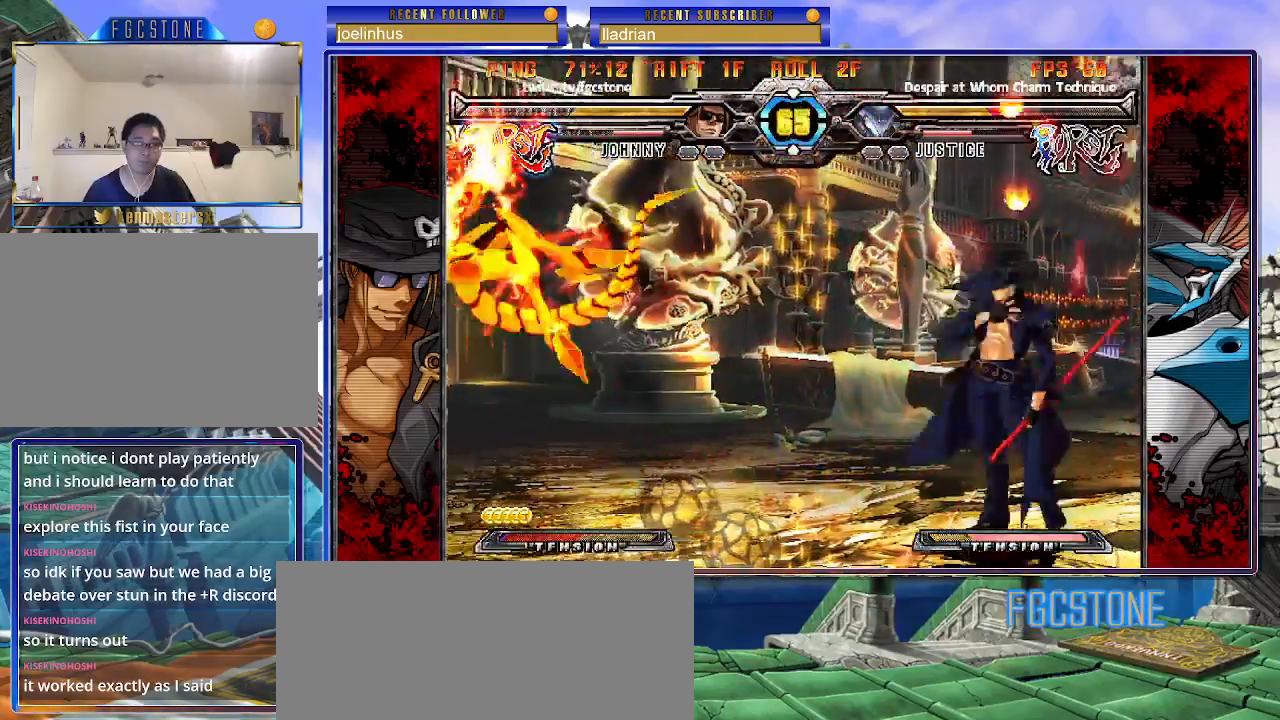
{"buttons": [], "left_stick": "center", "events": [[17, "left_stick", "left"], [100, "left_stick", "center"], [150, "left_stick", "left"], [300, "left_stick", "down"], [400, "left_stick", "left"], [433, "HS", "down"], [467, "left_stick", "center"], [500, "HS", "up"]]}
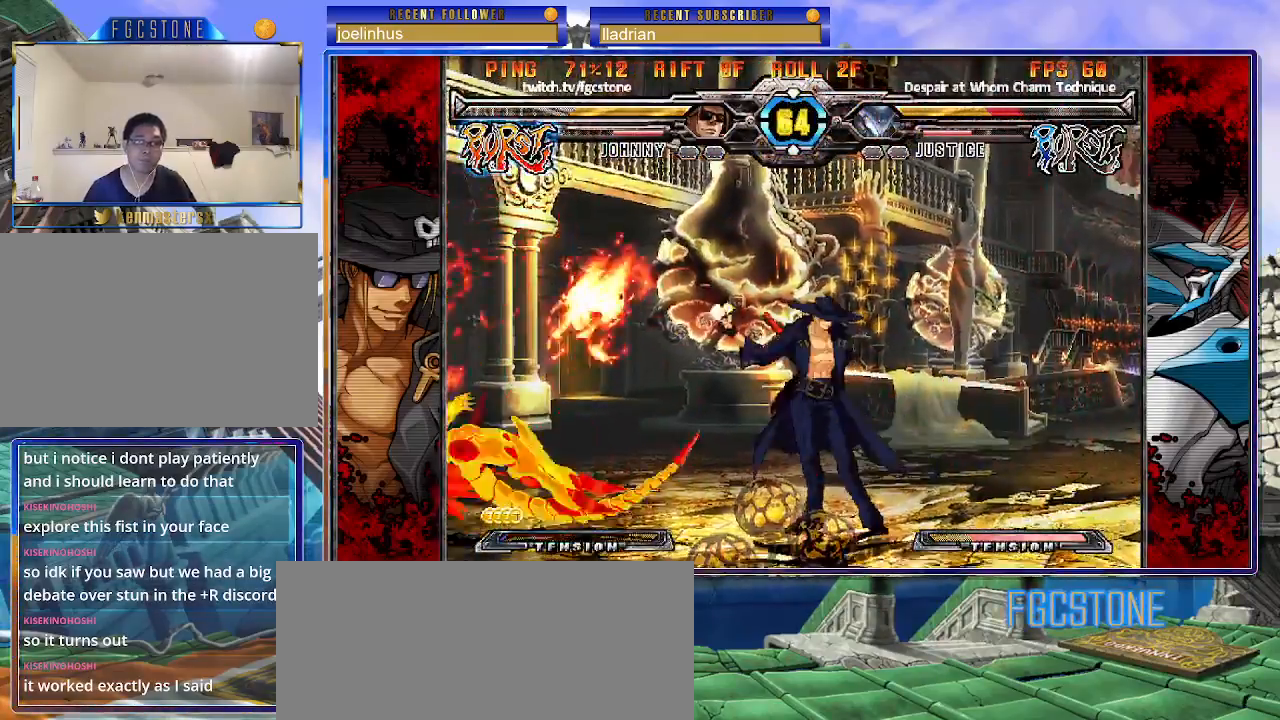
{"buttons": [], "left_stick": "center", "events": [[200, "left_stick", "left"], [267, "left_stick", "center"], [333, "left_stick", "left"], [483, "left_stick", "center"]]}
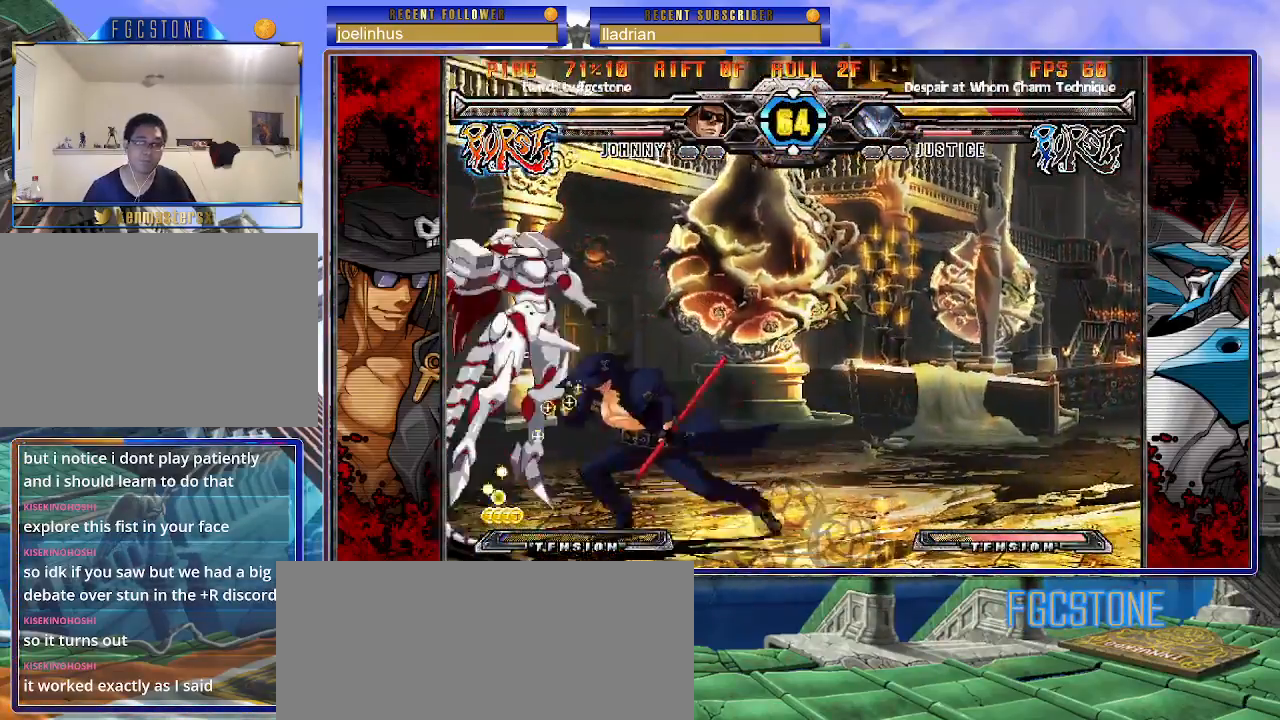
{"buttons": [], "left_stick": "center", "events": [[33, "left_stick", "down-right"], [117, "K", "down"], [200, "K", "up"], [233, "left_stick", "center"], [300, "S", "down"], [383, "S", "up"]]}
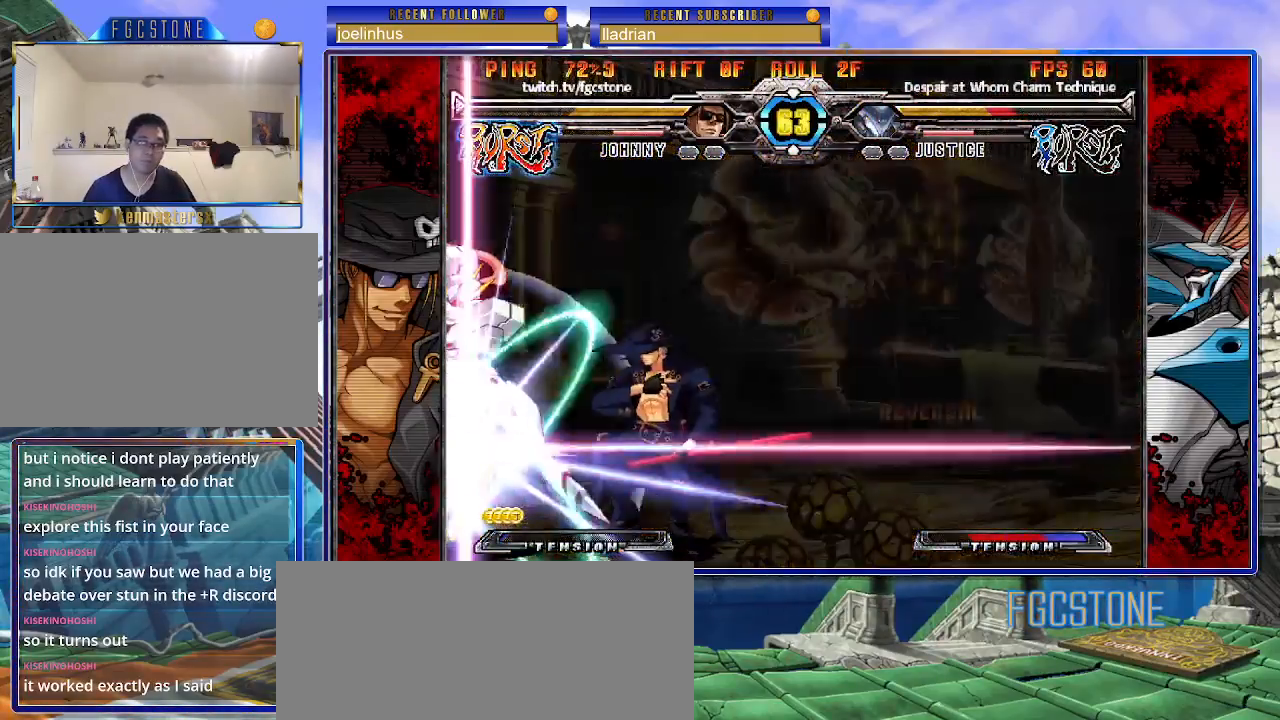
{"buttons": ["K", "S"], "left_stick": "right", "events": [[33, "left_stick", "right"], [100, "left_stick", "down"], [283, "left_stick", "right"], [450, "K", "down"], [450, "S", "down"]]}
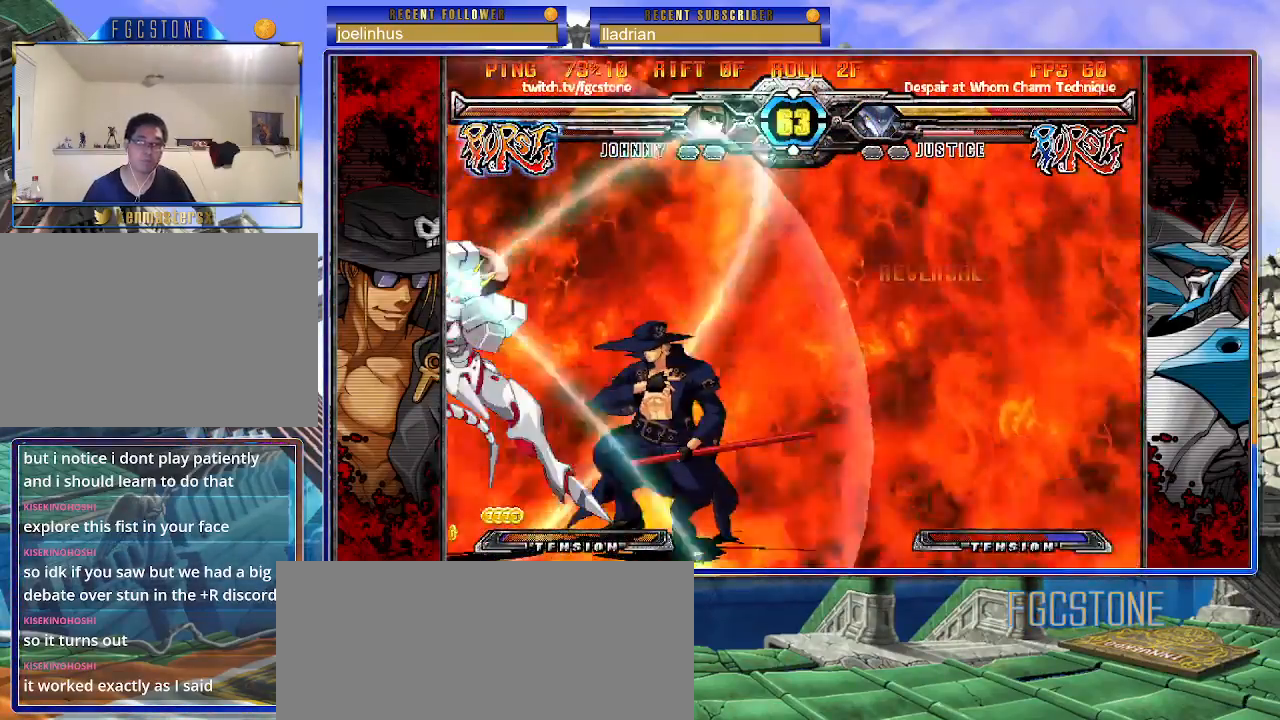
{"buttons": [], "left_stick": "right", "events": [[417, "K", "up"], [417, "S", "up"]]}
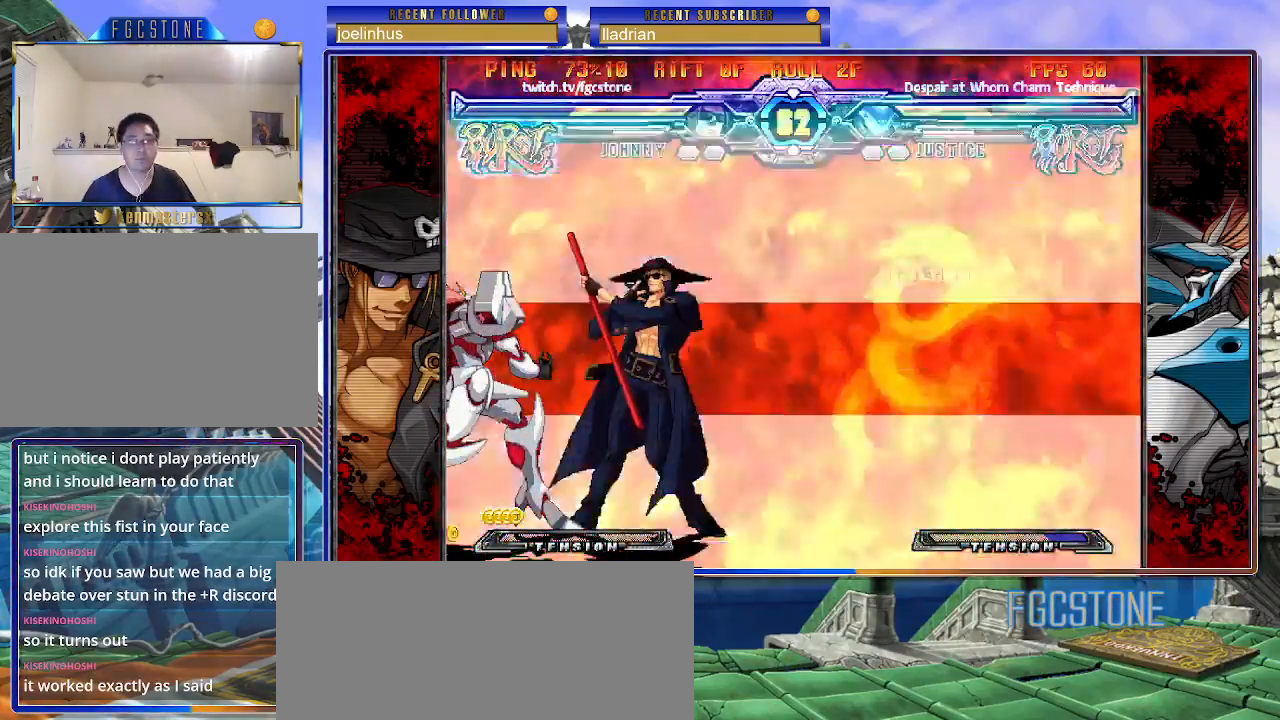
{"buttons": [], "left_stick": "down", "events": [[183, "left_stick", "center"], [367, "S", "down"], [433, "S", "up"], [467, "left_stick", "down"]]}
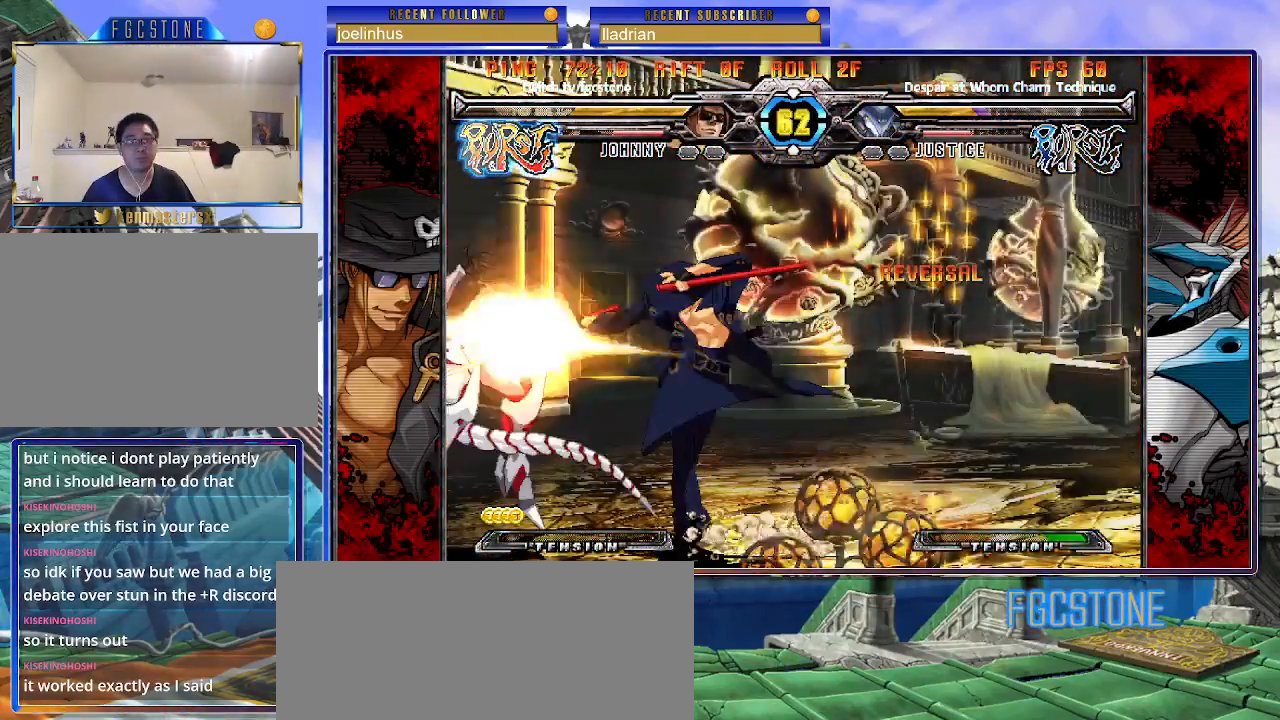
{"buttons": [], "left_stick": "center", "events": [[67, "left_stick", "left"], [133, "K", "down"], [133, "left_stick", "center"], [200, "K", "up"]]}
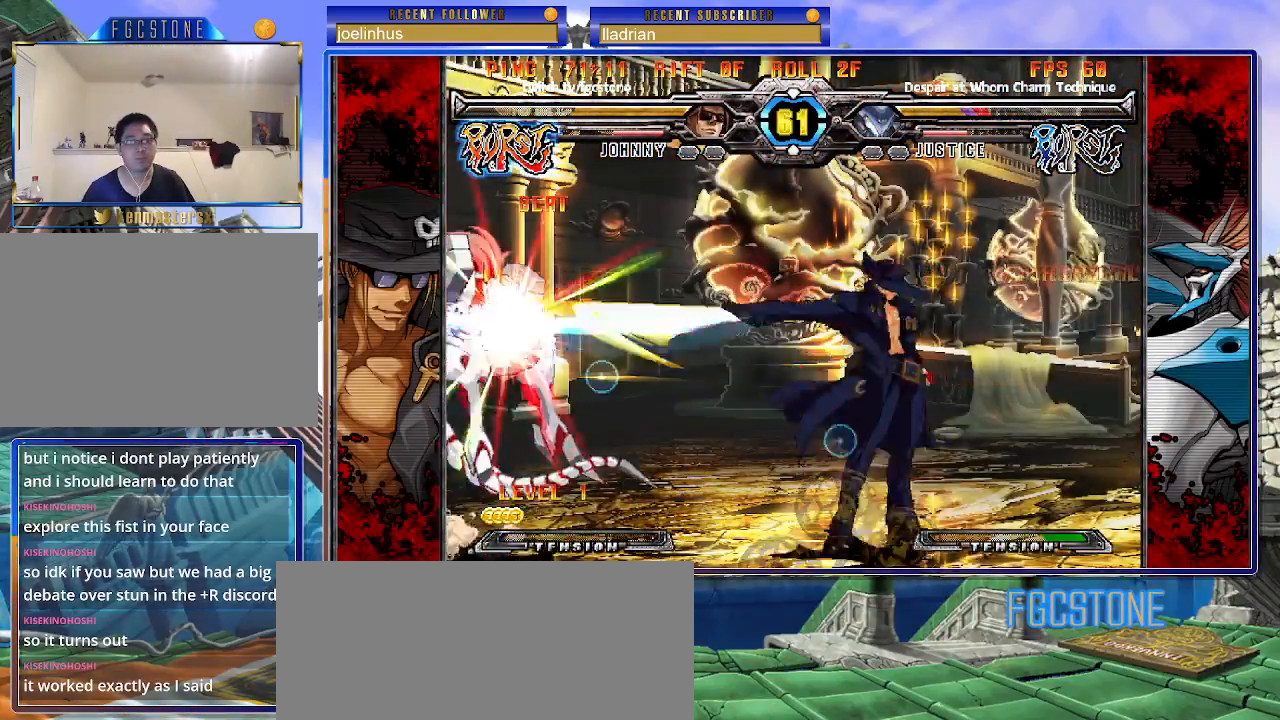
{"buttons": [], "left_stick": "left", "events": [[267, "left_stick", "left"]]}
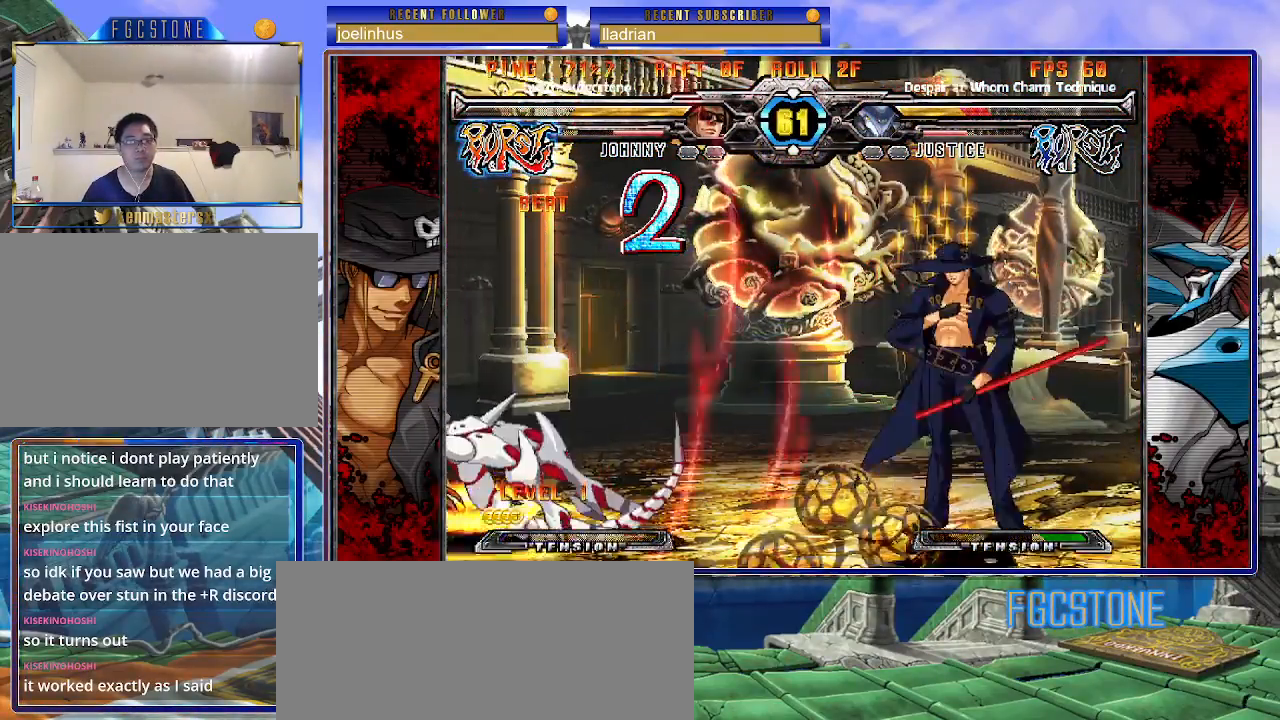
{"buttons": [], "left_stick": "left", "events": []}
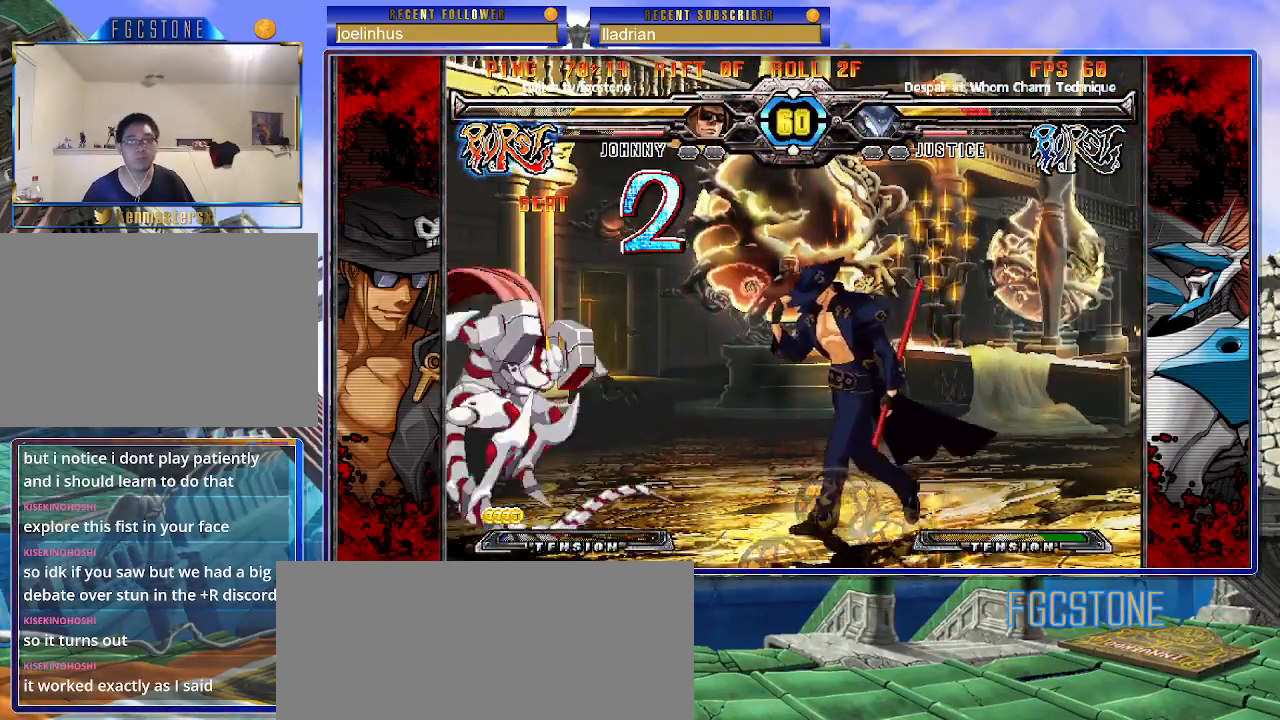
{"buttons": [], "left_stick": "down-right", "events": [[350, "left_stick", "down-right"]]}
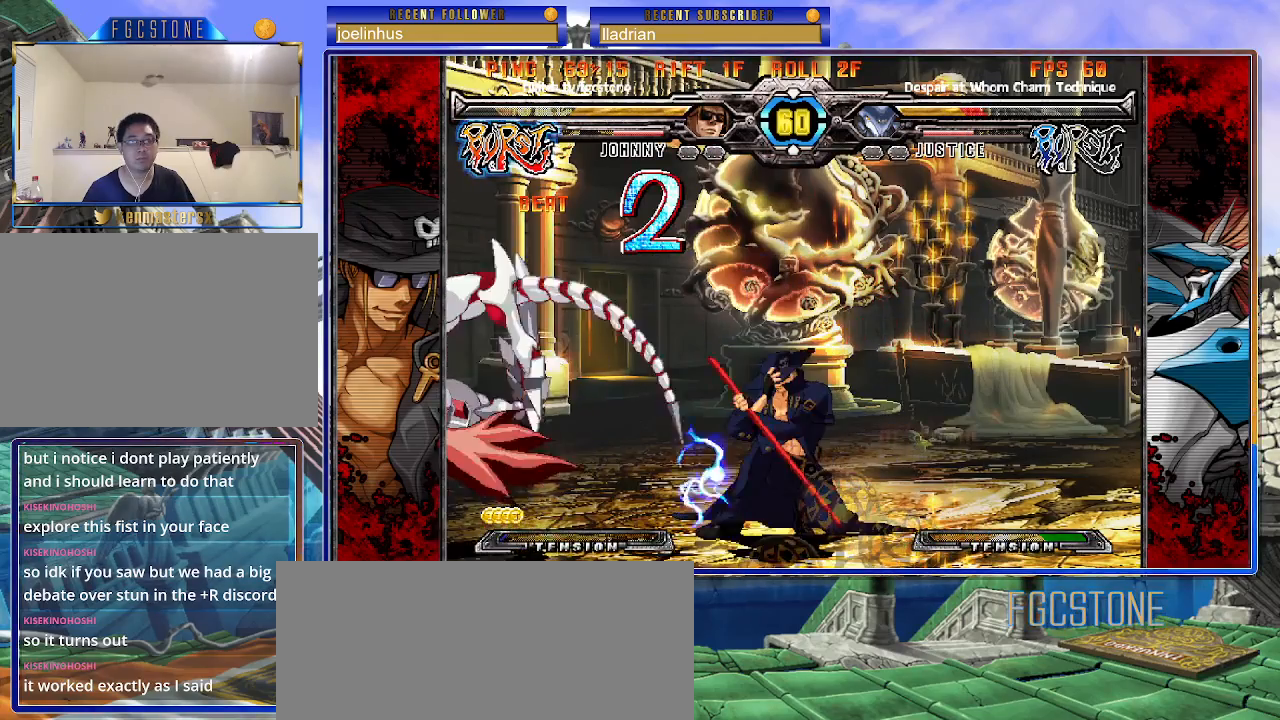
{"buttons": [], "left_stick": "center", "events": [[483, "left_stick", "center"]]}
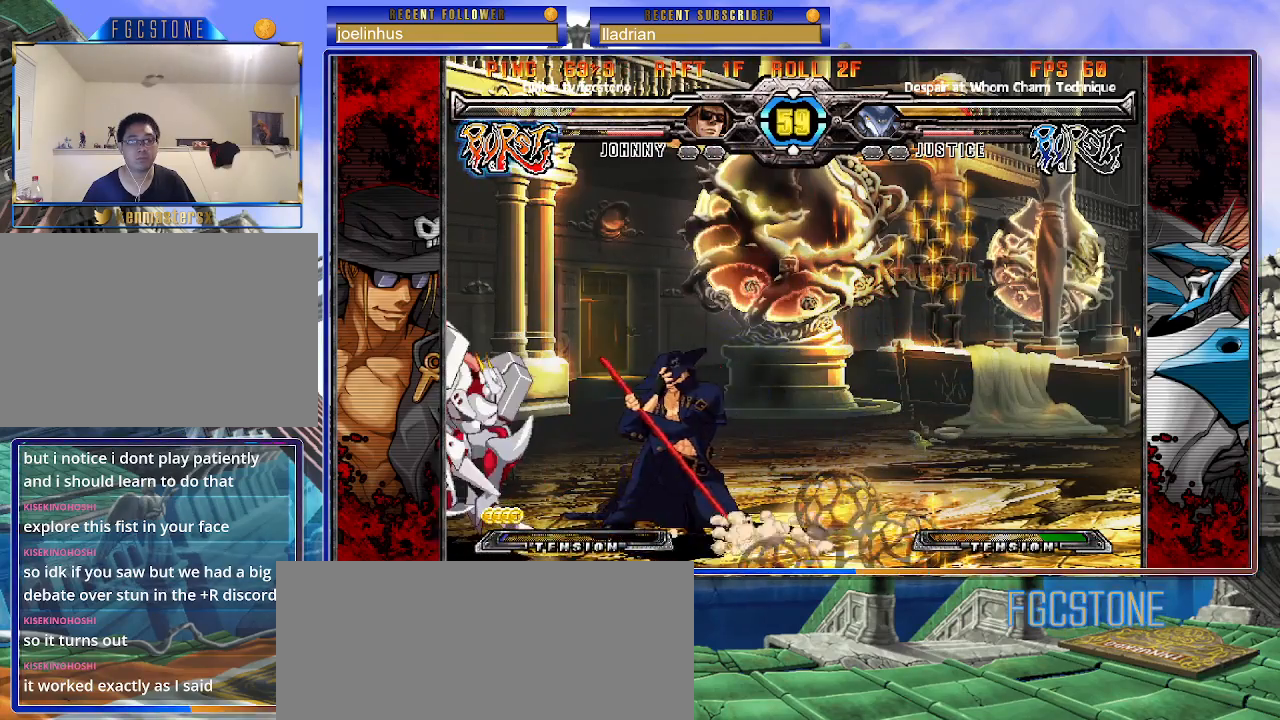
{"buttons": [], "left_stick": "center", "events": [[100, "K", "down"], [183, "K", "up"], [250, "HS", "down"], [333, "HS", "up"], [400, "HS", "down"], [483, "HS", "up"]]}
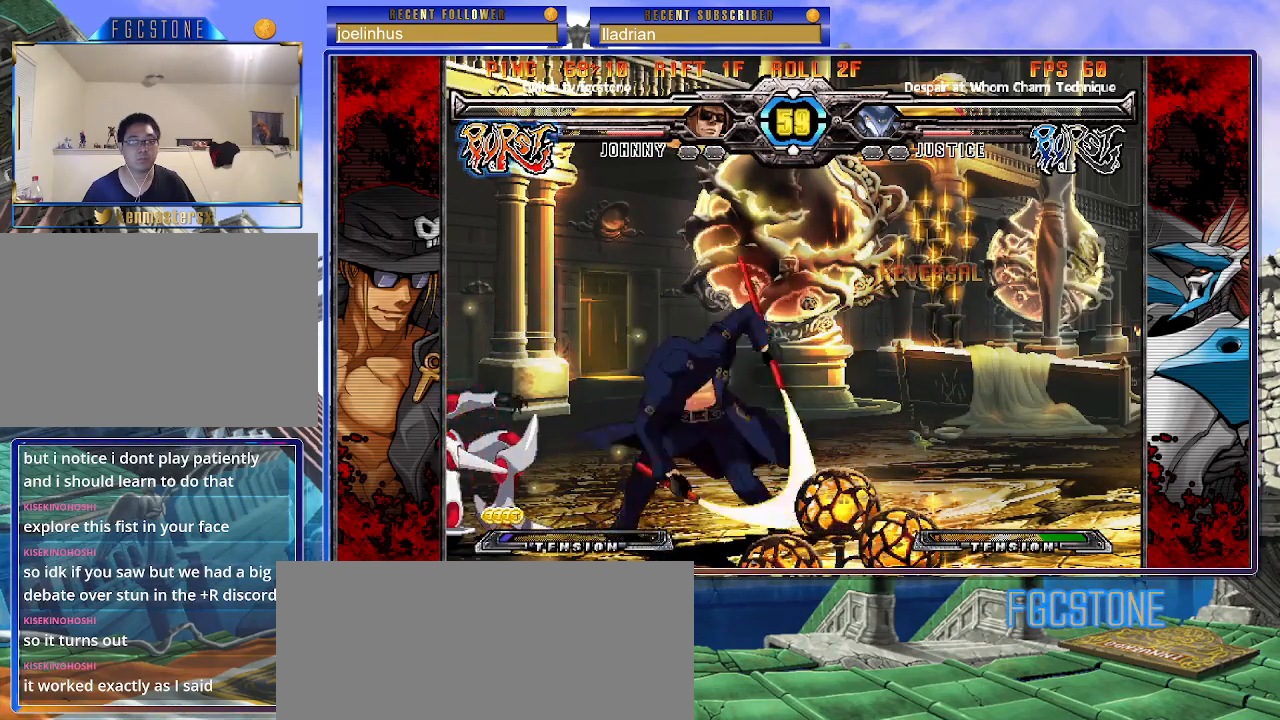
{"buttons": [], "left_stick": "center", "events": [[67, "left_stick", "down"], [183, "left_stick", "left"], [250, "K", "down"], [267, "left_stick", "center"], [317, "K", "up"]]}
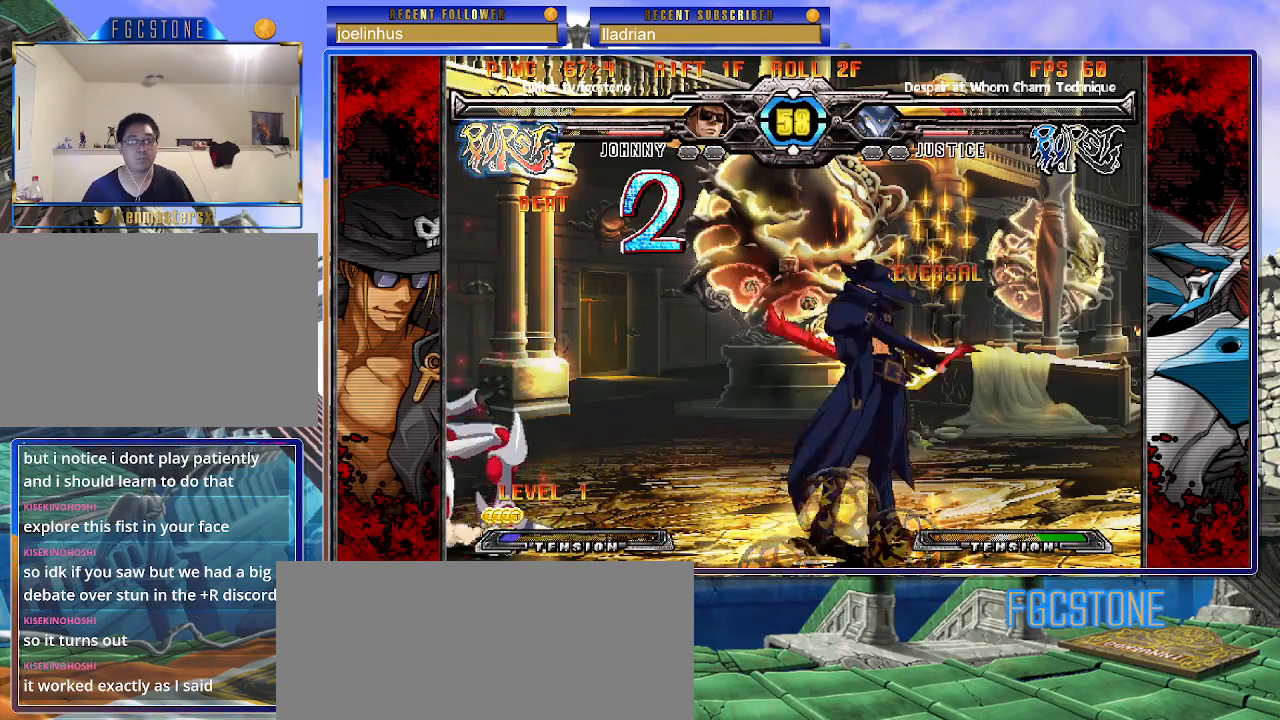
{"buttons": [], "left_stick": "center", "events": []}
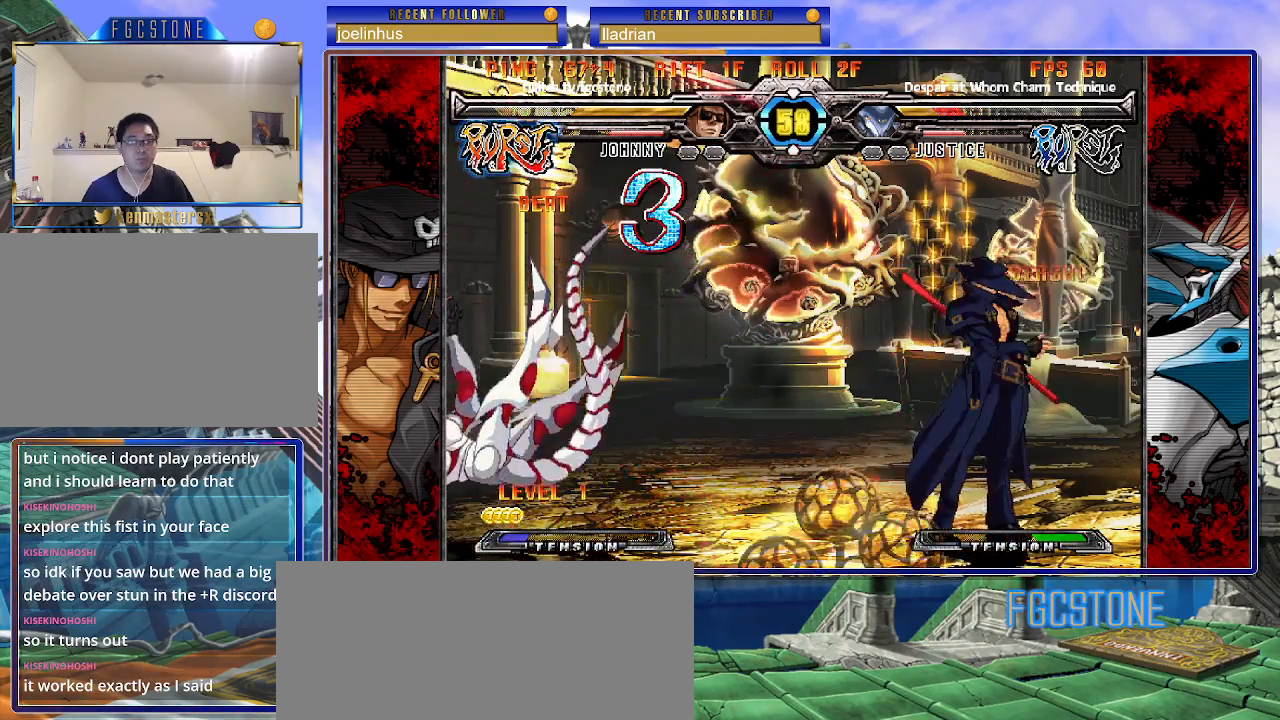
{"buttons": [], "left_stick": "right", "events": [[100, "left_stick", "left"], [183, "left_stick", "center"], [250, "left_stick", "left"], [383, "left_stick", "down"], [483, "left_stick", "right"]]}
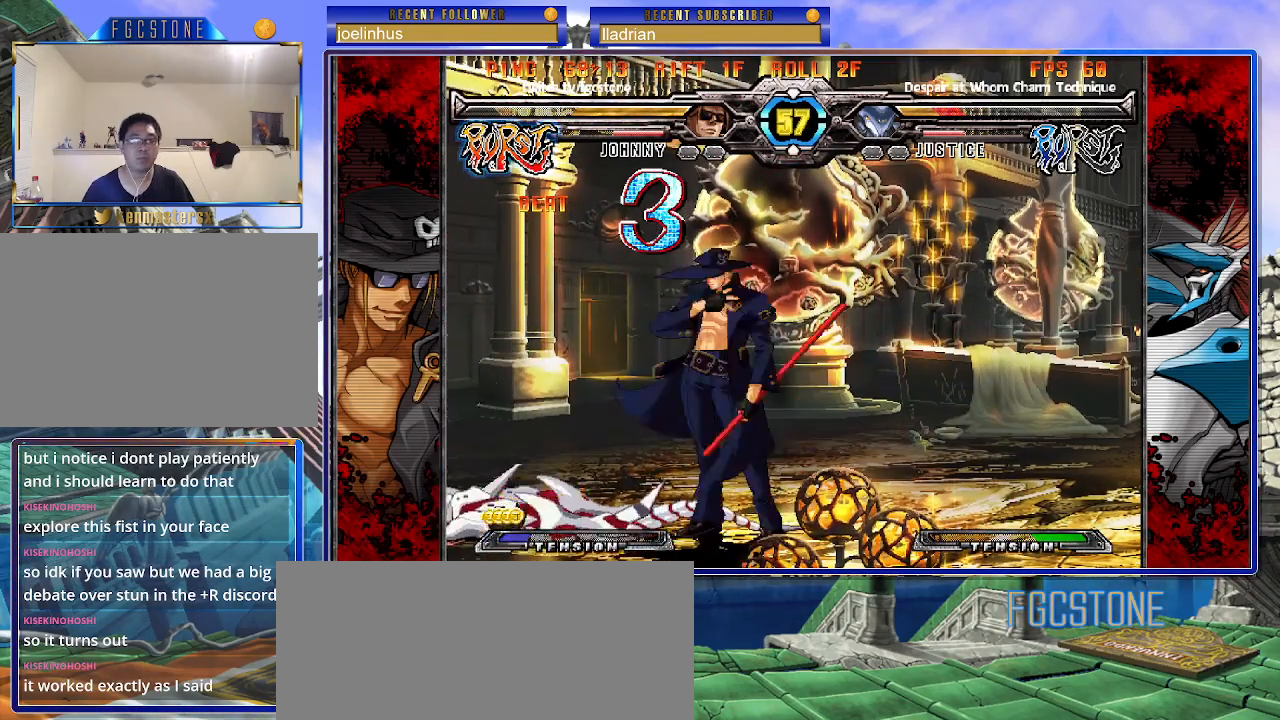
{"buttons": [], "left_stick": "down-right", "events": [[17, "HS", "down"], [50, "left_stick", "center"], [100, "HS", "up"], [283, "left_stick", "down-right"], [400, "D", "down"], [467, "D", "up"]]}
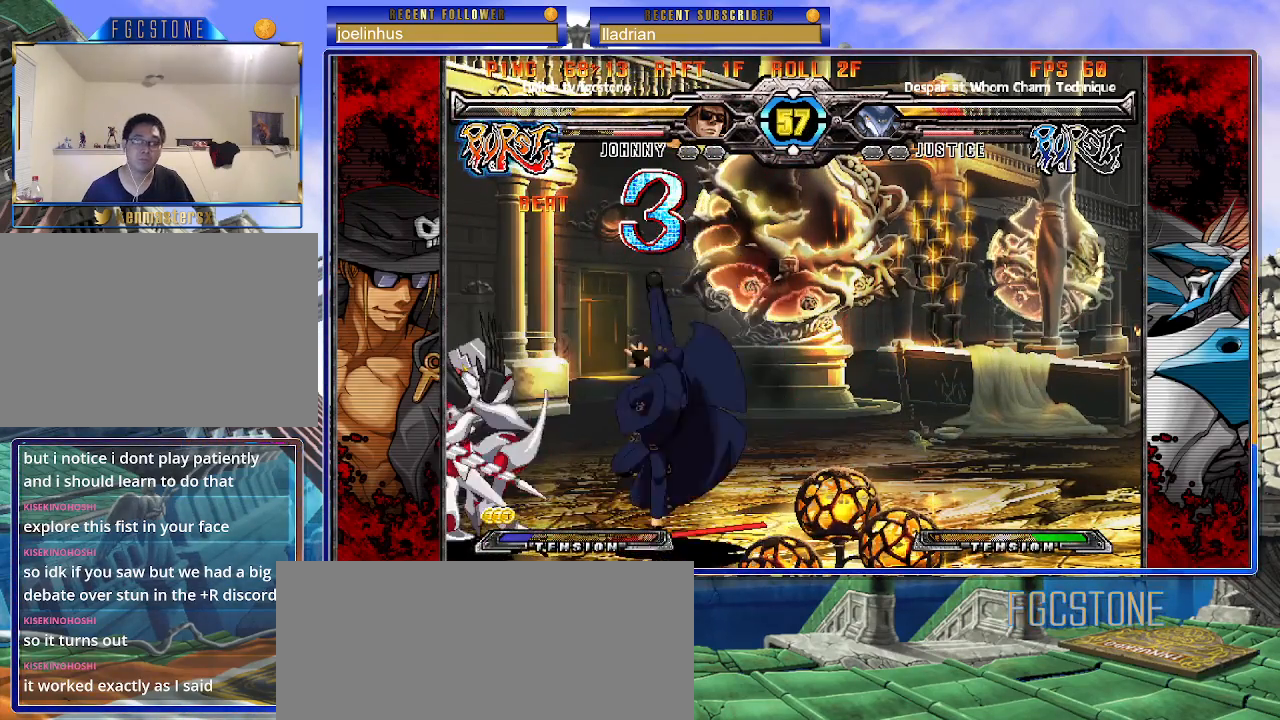
{"buttons": ["K"], "left_stick": "left", "events": [[83, "left_stick", "down-left"], [183, "K", "down"], [183, "left_stick", "up-left"], [233, "left_stick", "center"], [317, "HS", "down"], [367, "HS", "up"], [367, "left_stick", "left"], [417, "left_stick", "center"], [483, "left_stick", "left"]]}
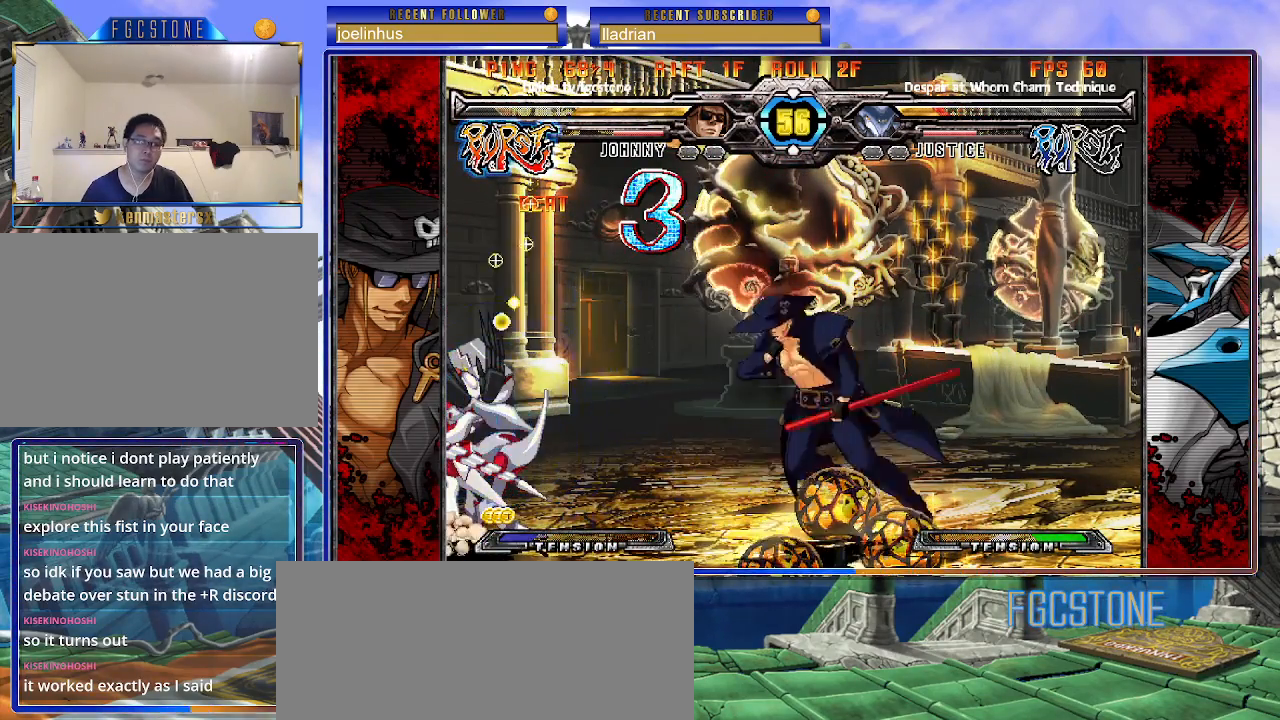
{"buttons": [], "left_stick": "center", "events": [[117, "K", "up"], [117, "left_stick", "down-right"], [200, "K", "down"], [300, "K", "up"], [383, "left_stick", "center"]]}
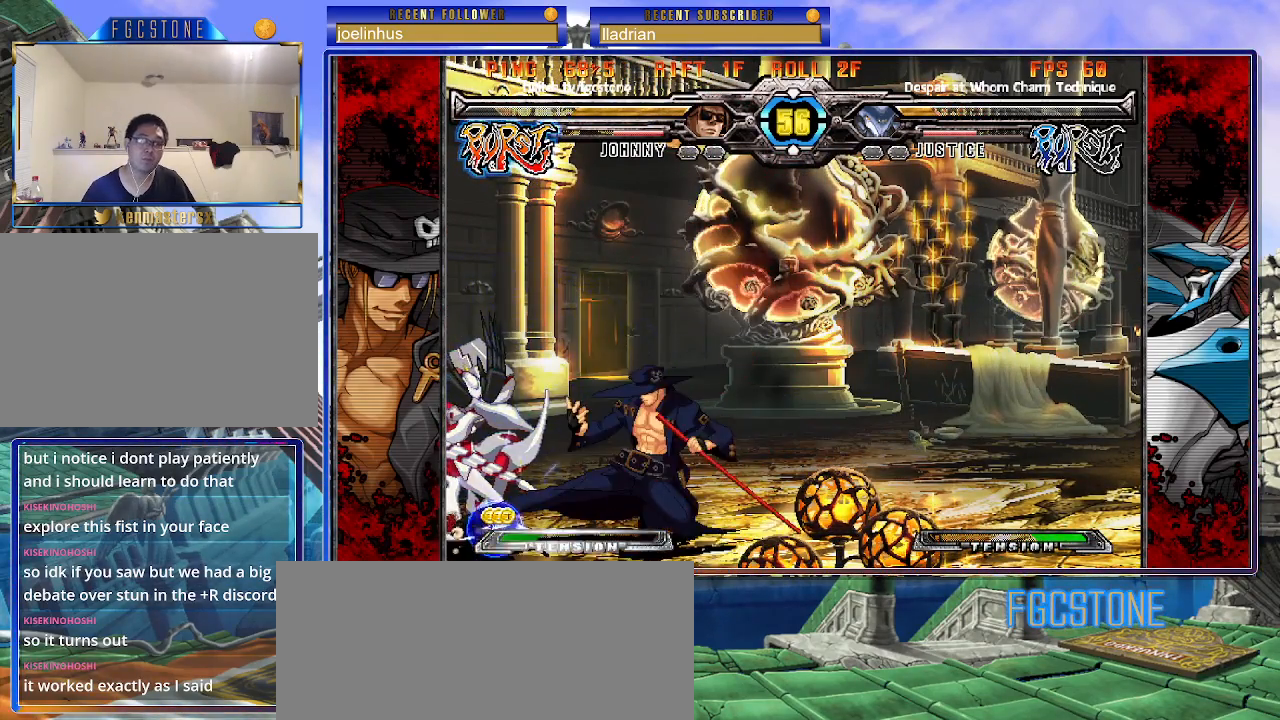
{"buttons": [], "left_stick": "left", "events": [[50, "left_stick", "left"], [167, "K", "down"], [217, "K", "up"], [300, "left_stick", "center"], [350, "left_stick", "down"], [450, "left_stick", "left"]]}
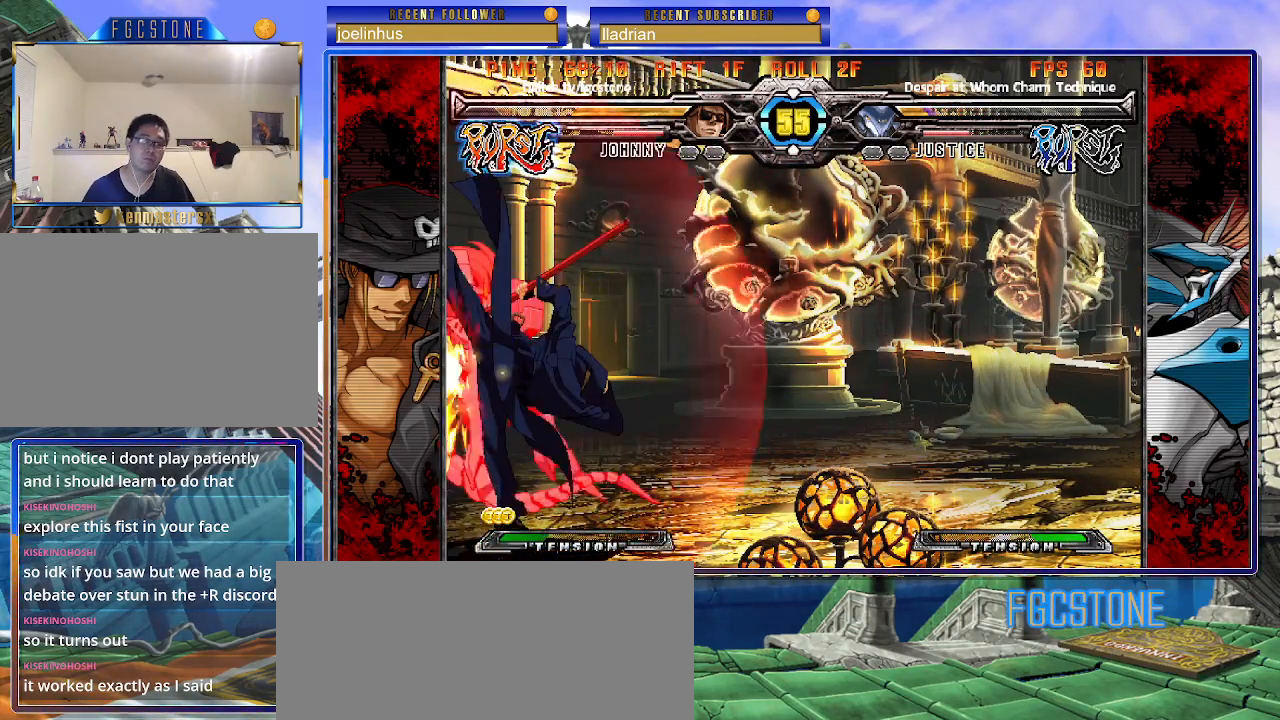
{"buttons": [], "left_stick": "center", "events": [[17, "K", "down"], [17, "left_stick", "center"], [200, "HS", "down"], [250, "K", "up"], [267, "HS", "up"], [367, "HS", "down"], [450, "HS", "up"]]}